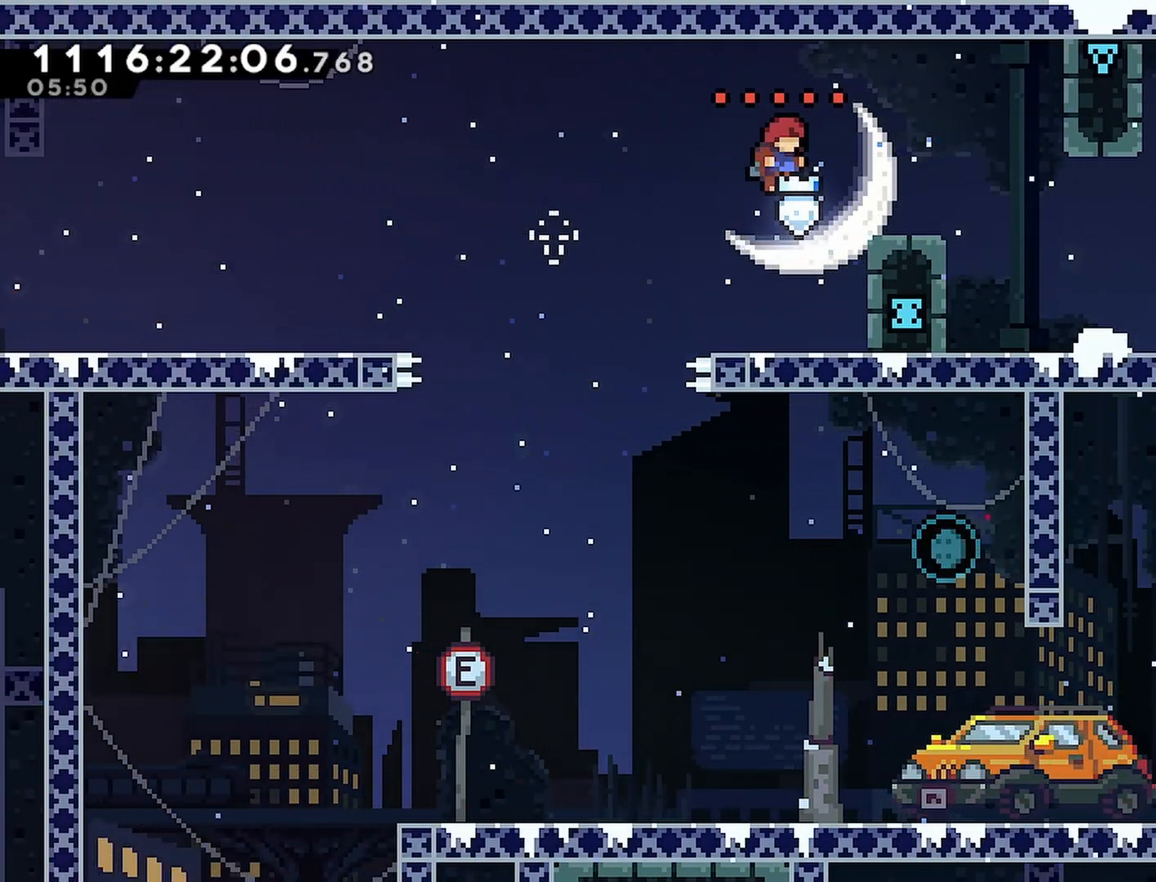
Gameplay with a controller (PlayStation layout); each line is a JSON object with the inputs held at the frame after it. "events" lists button and stick changes between this image and that frame as [ms after this image, input, new state], when the widget could be followed in between. Not read: HOME.
{"buttons": ["CROSS", "DPAD_LEFT"], "left_stick": "center", "right_stick": "center", "events": [[83, "CROSS", "up"], [150, "DPAD_RIGHT", "up"], [167, "CROSS", "down"], [233, "DPAD_LEFT", "down"]]}
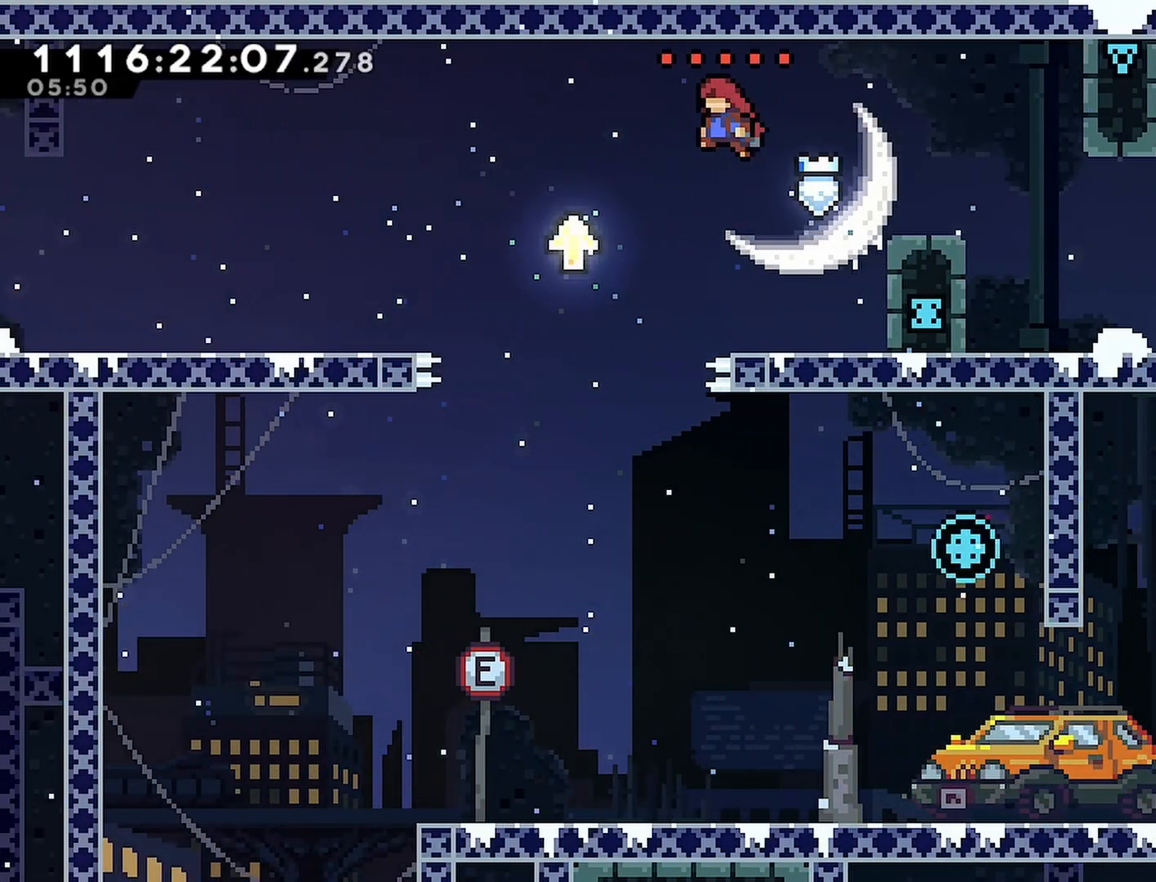
{"buttons": ["CROSS", "DPAD_RIGHT"], "left_stick": "center", "right_stick": "center", "events": [[233, "CROSS", "up"], [233, "DPAD_LEFT", "up"], [333, "DPAD_RIGHT", "down"], [400, "CROSS", "down"]]}
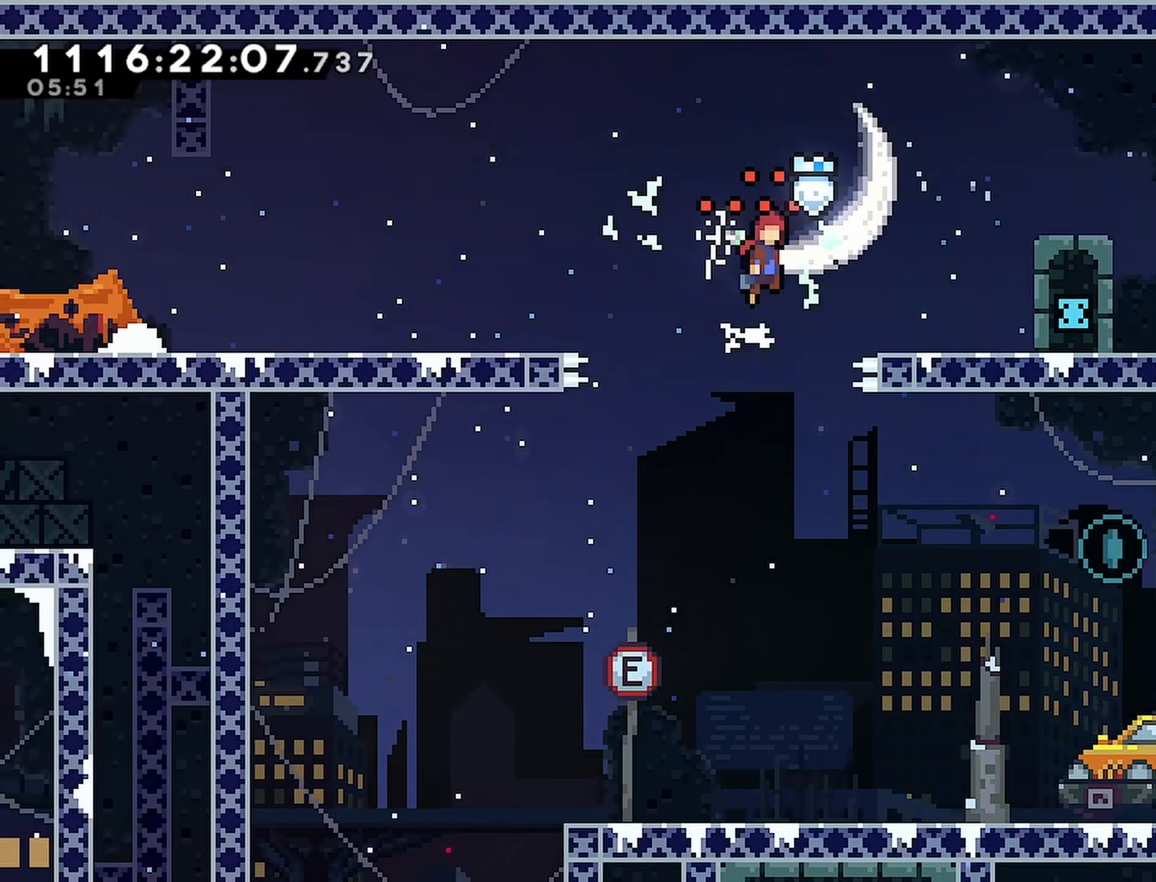
{"buttons": ["DPAD_RIGHT"], "left_stick": "center", "right_stick": "center", "events": [[500, "CROSS", "up"]]}
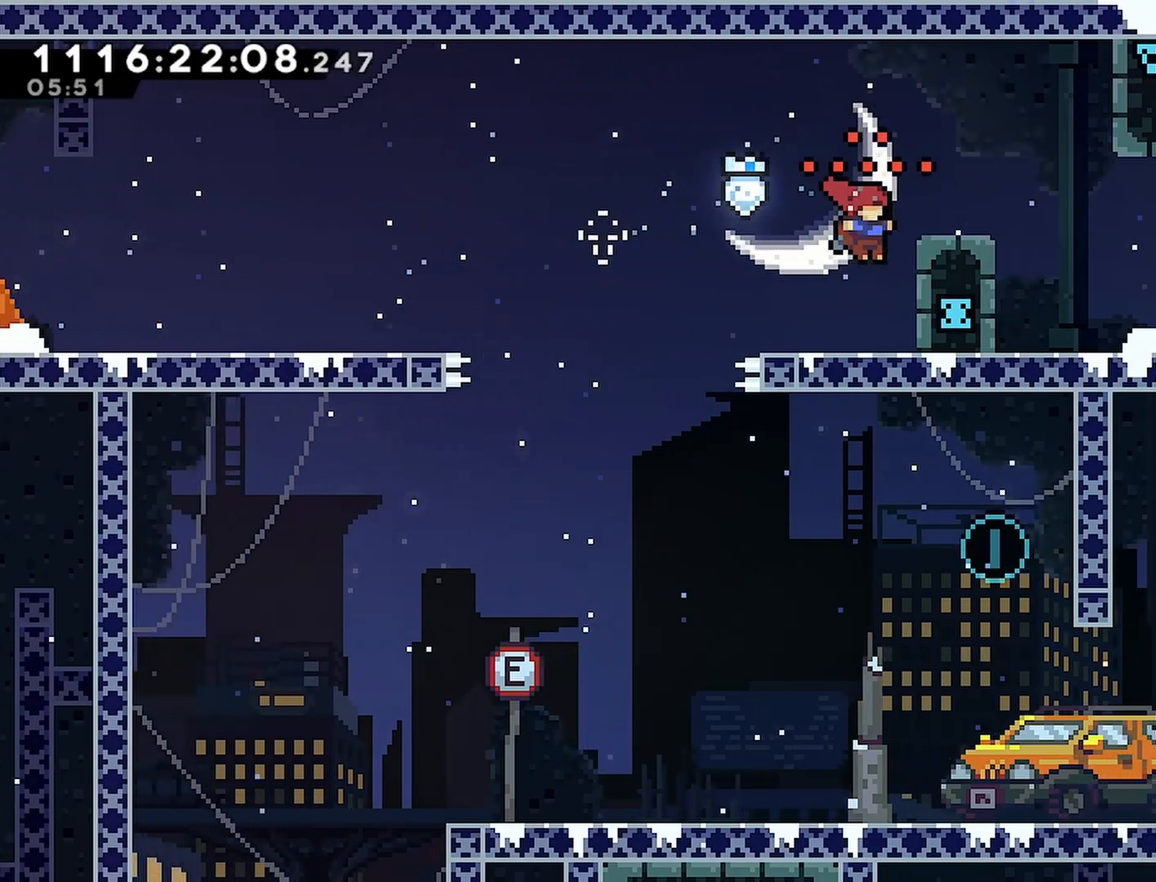
{"buttons": ["CROSS", "DPAD_RIGHT"], "left_stick": "center", "right_stick": "center", "events": [[33, "DPAD_RIGHT", "up"], [67, "CROSS", "down"], [400, "DPAD_RIGHT", "down"]]}
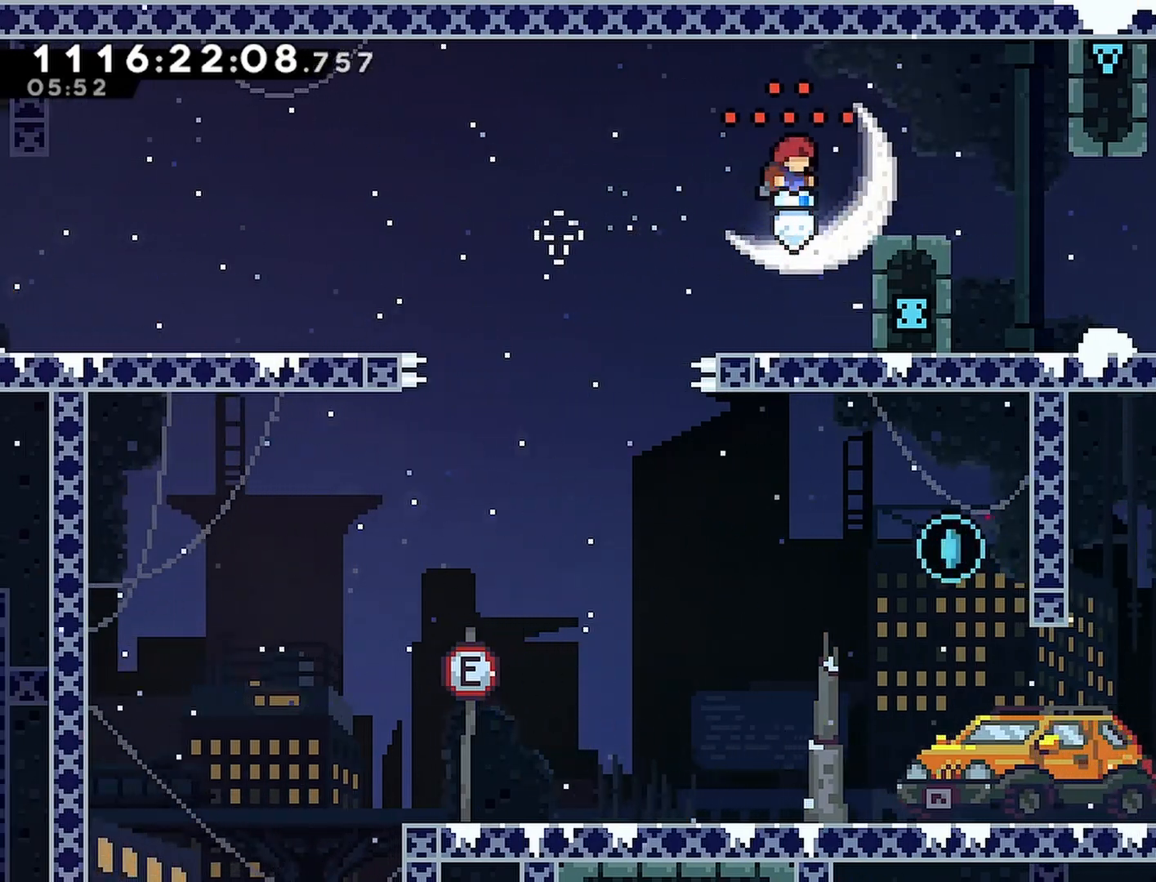
{"buttons": ["CROSS"], "left_stick": "center", "right_stick": "center", "events": [[50, "CROSS", "up"], [133, "DPAD_RIGHT", "up"], [167, "CROSS", "down"]]}
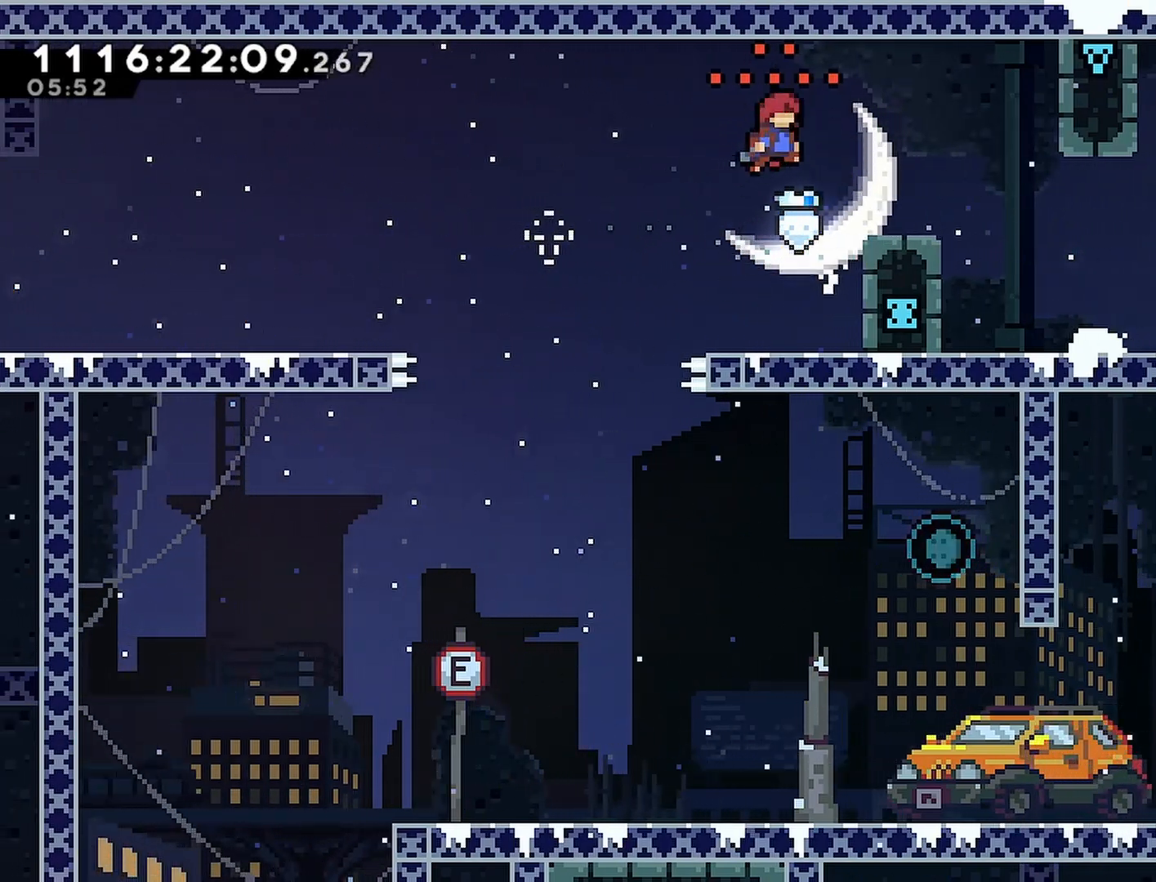
{"buttons": ["CROSS"], "left_stick": "center", "right_stick": "center", "events": [[67, "DPAD_RIGHT", "down"], [200, "CROSS", "up"], [283, "DPAD_RIGHT", "up"], [317, "CROSS", "down"]]}
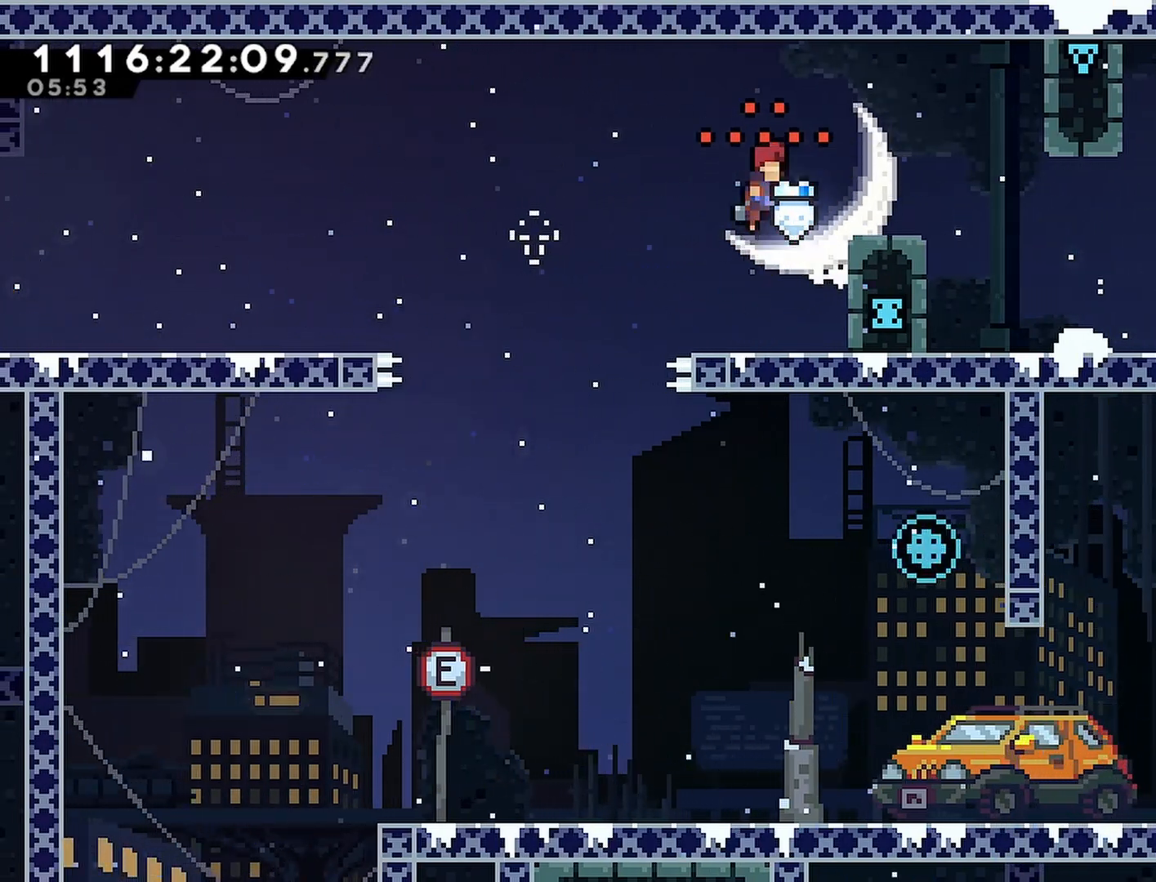
{"buttons": ["CROSS"], "left_stick": "center", "right_stick": "center", "events": [[217, "DPAD_RIGHT", "down"], [367, "CROSS", "up"], [417, "DPAD_RIGHT", "up"], [433, "CROSS", "down"]]}
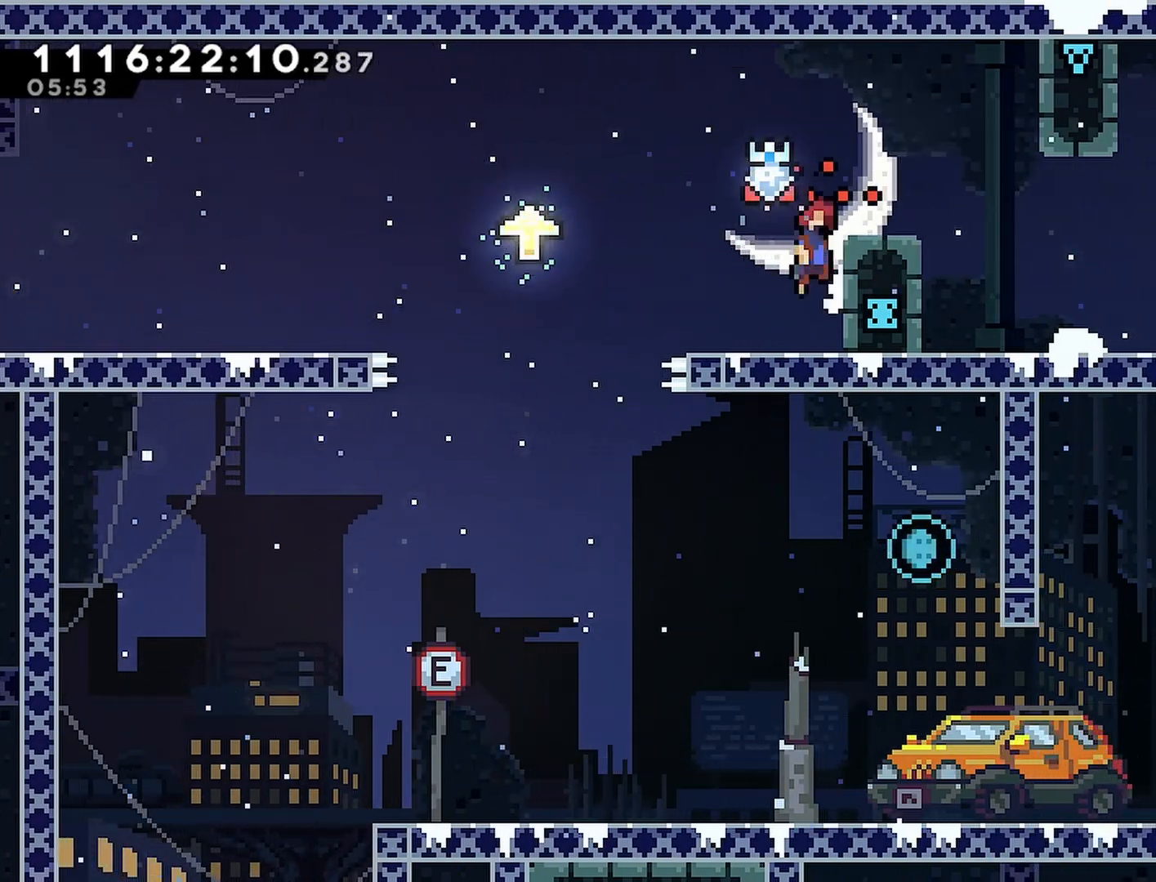
{"buttons": [], "left_stick": "center", "right_stick": "center", "events": [[17, "DPAD_LEFT", "down"], [450, "CROSS", "up"], [483, "DPAD_LEFT", "up"]]}
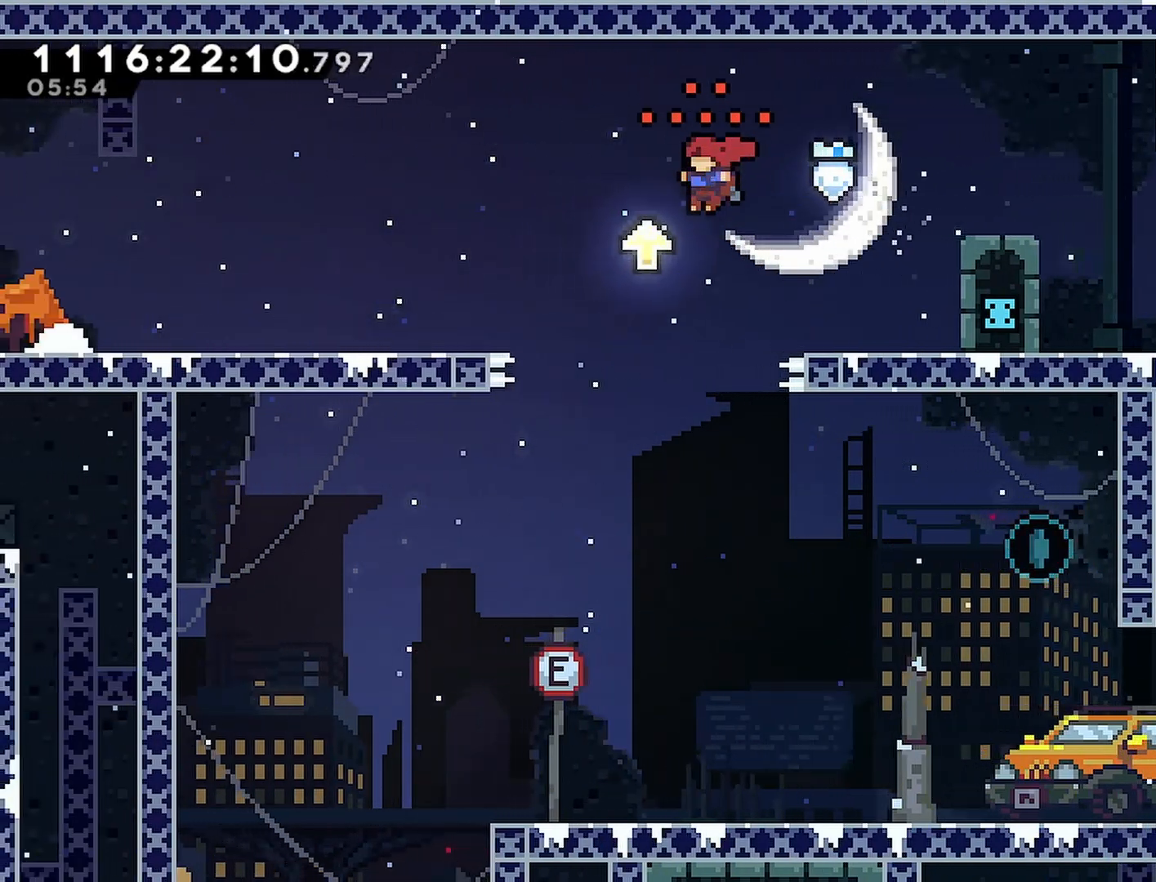
{"buttons": ["CROSS", "DPAD_RIGHT"], "left_stick": "center", "right_stick": "center", "events": [[100, "DPAD_RIGHT", "down"], [133, "CROSS", "down"]]}
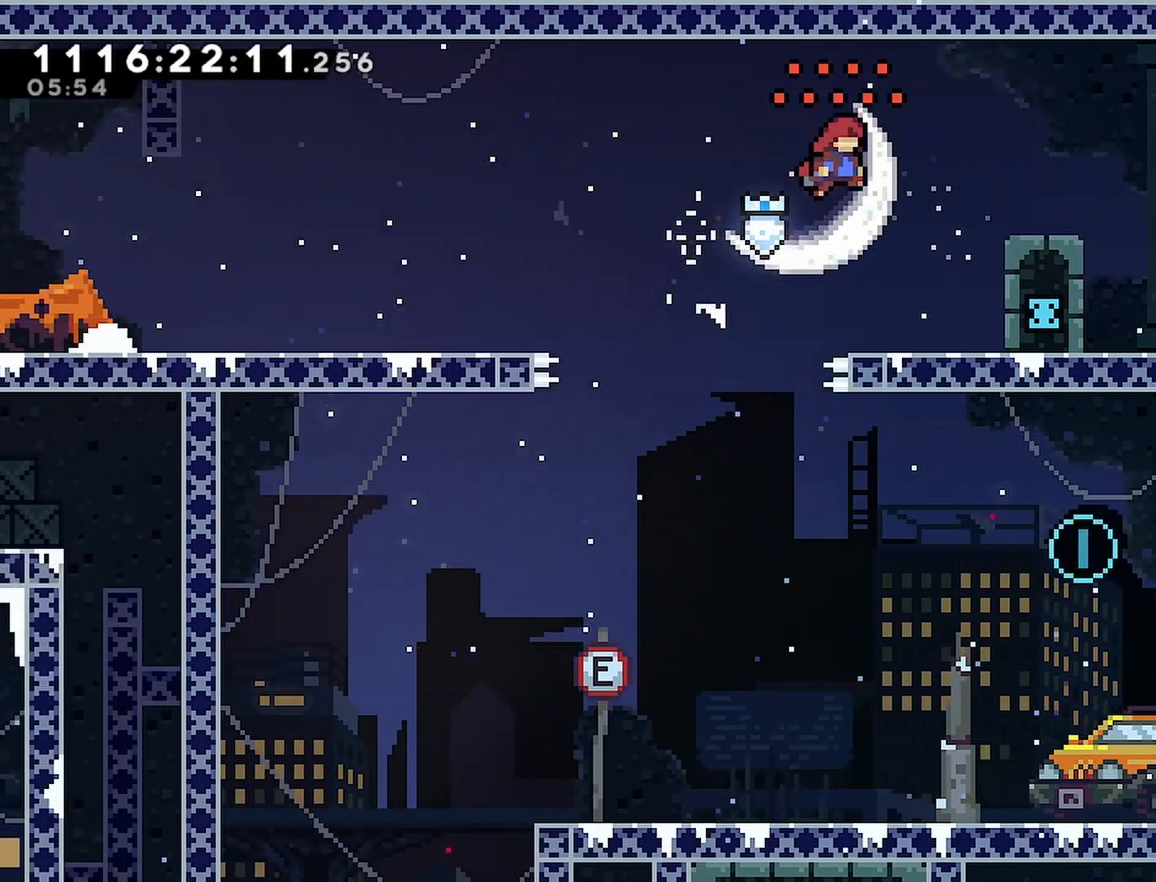
{"buttons": ["CROSS"], "left_stick": "center", "right_stick": "center", "events": [[217, "CROSS", "up"], [267, "DPAD_RIGHT", "up"], [333, "CROSS", "down"]]}
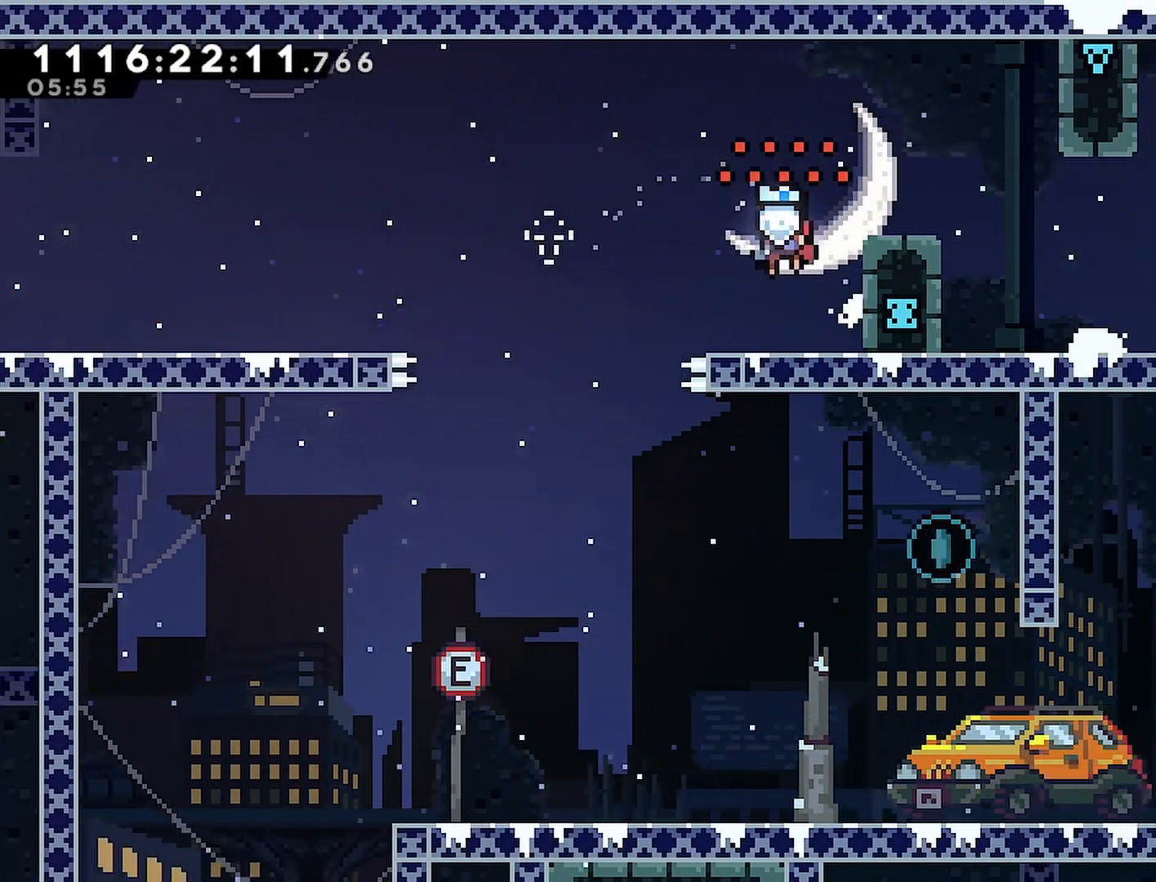
{"buttons": ["CROSS"], "left_stick": "center", "right_stick": "center", "events": [[133, "DPAD_RIGHT", "down"], [250, "CROSS", "up"], [433, "CROSS", "down"], [450, "DPAD_RIGHT", "up"]]}
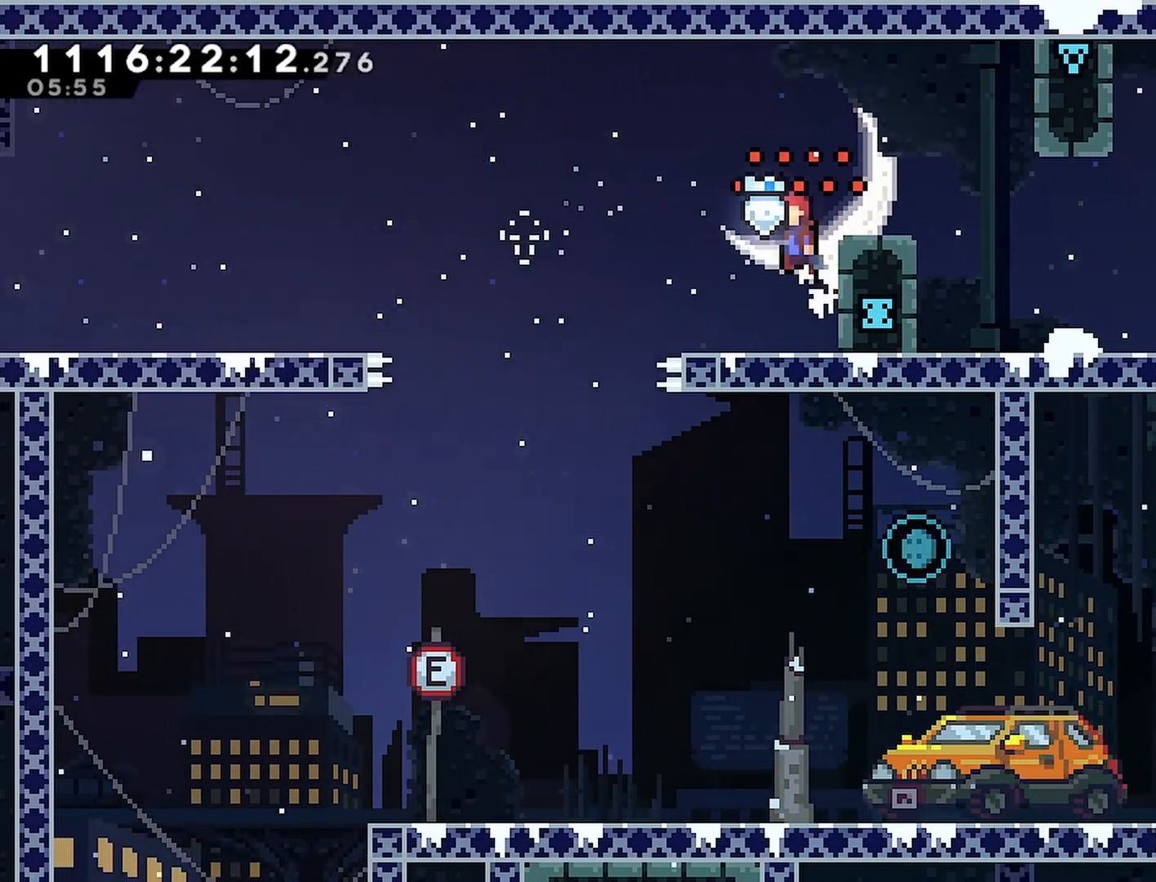
{"buttons": ["DPAD_RIGHT"], "left_stick": "center", "right_stick": "center", "events": [[300, "DPAD_RIGHT", "down"], [500, "CROSS", "up"]]}
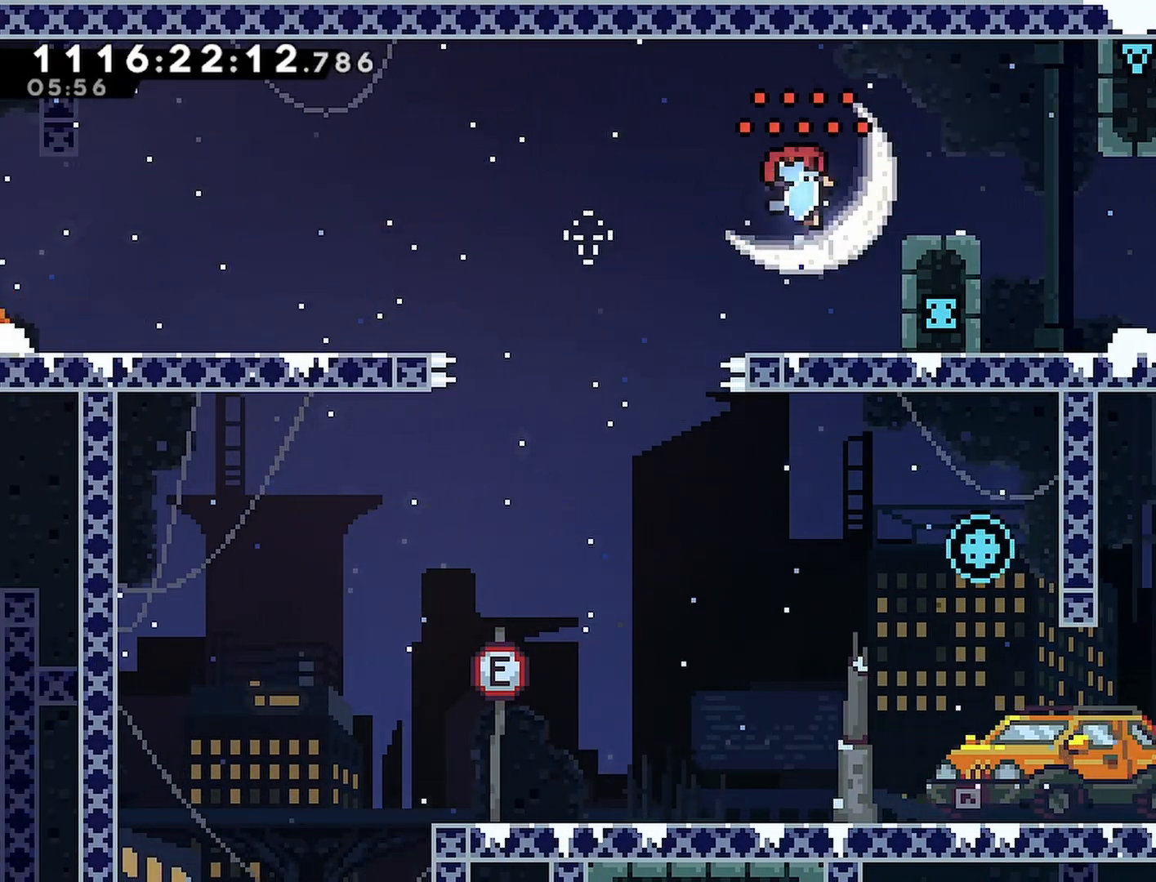
{"buttons": ["CROSS"], "left_stick": "center", "right_stick": "center", "events": [[50, "CROSS", "down"], [83, "DPAD_RIGHT", "up"], [333, "DPAD_LEFT", "down"], [467, "DPAD_LEFT", "up"]]}
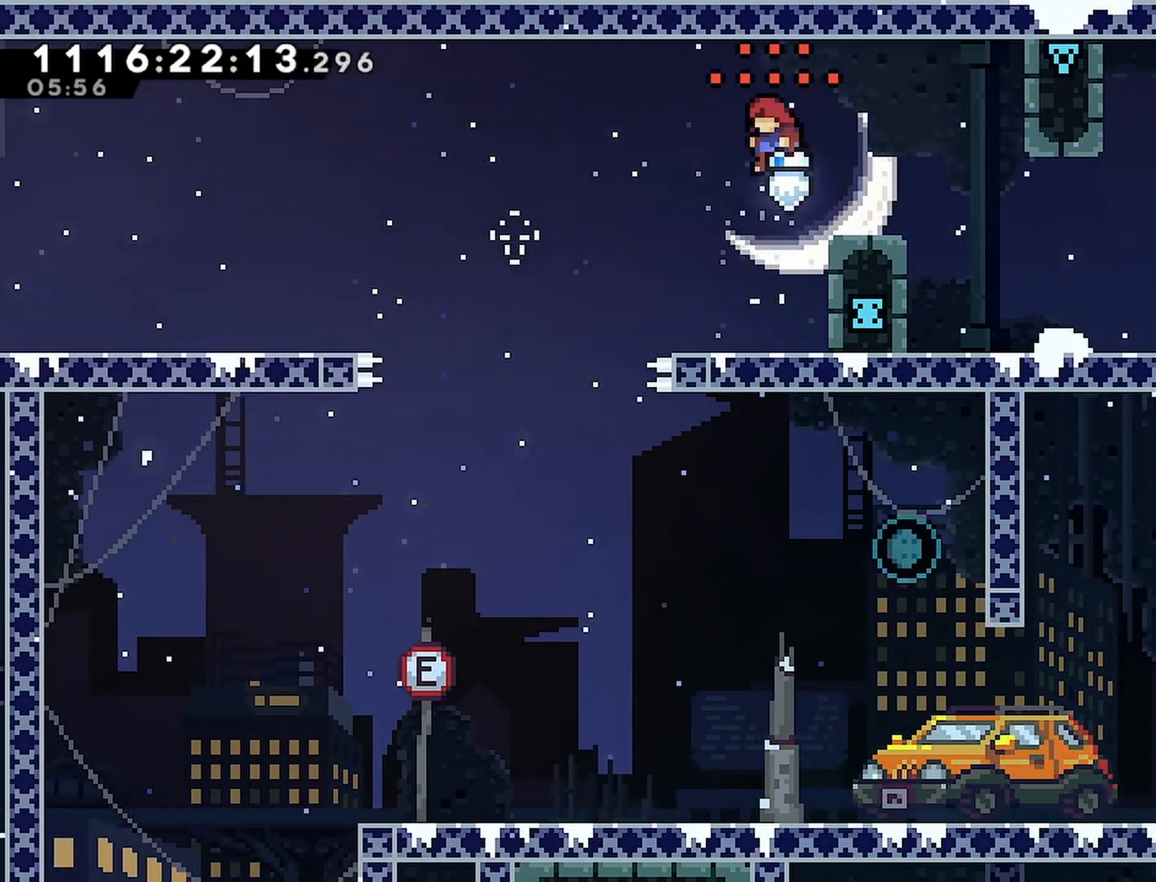
{"buttons": ["CROSS", "DPAD_LEFT"], "left_stick": "center", "right_stick": "center", "events": [[67, "DPAD_RIGHT", "down"], [117, "CROSS", "up"], [183, "CROSS", "down"], [233, "DPAD_RIGHT", "up"], [433, "DPAD_LEFT", "down"]]}
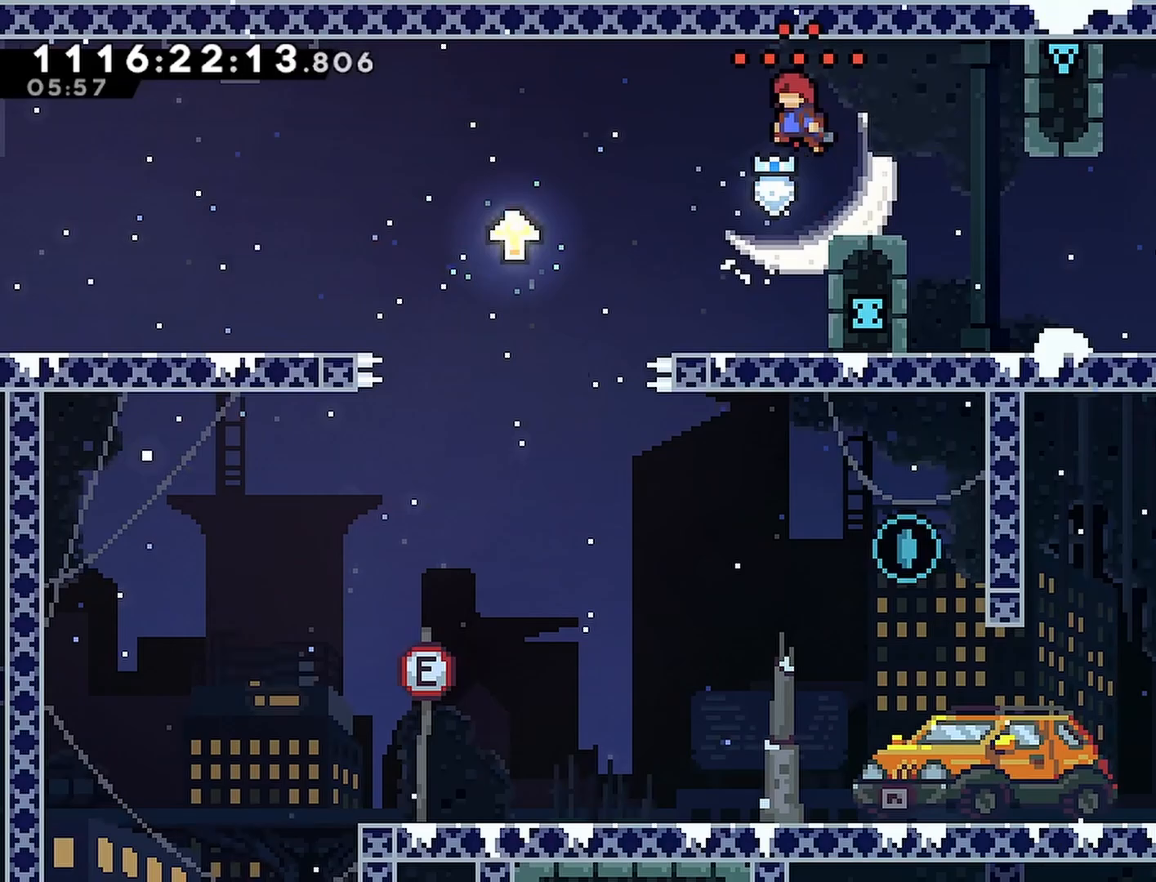
{"buttons": ["CROSS"], "left_stick": "center", "right_stick": "center", "events": [[17, "DPAD_LEFT", "up"], [183, "CROSS", "up"], [217, "DPAD_RIGHT", "down"], [367, "DPAD_RIGHT", "up"], [383, "CROSS", "down"]]}
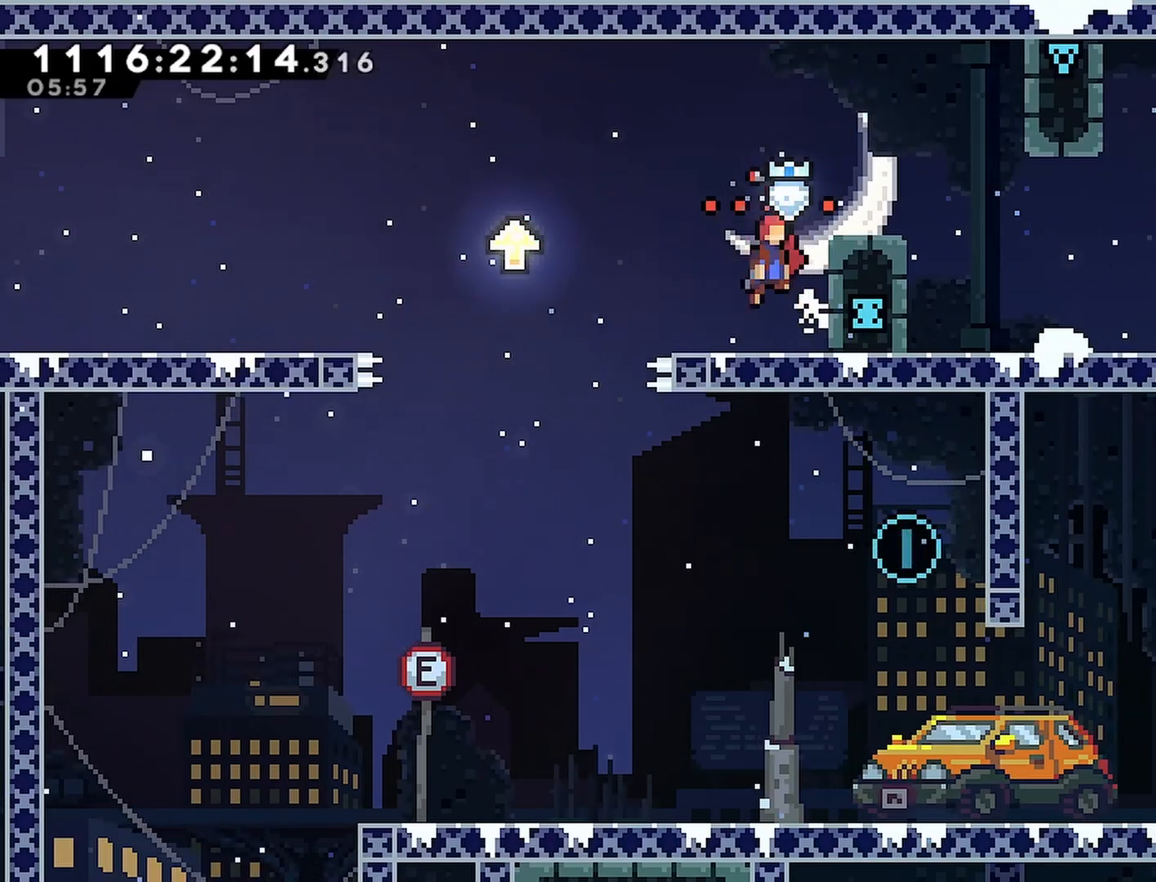
{"buttons": ["CROSS"], "left_stick": "center", "right_stick": "center", "events": [[233, "DPAD_RIGHT", "down"], [367, "CROSS", "up"], [467, "DPAD_RIGHT", "up"], [500, "CROSS", "down"]]}
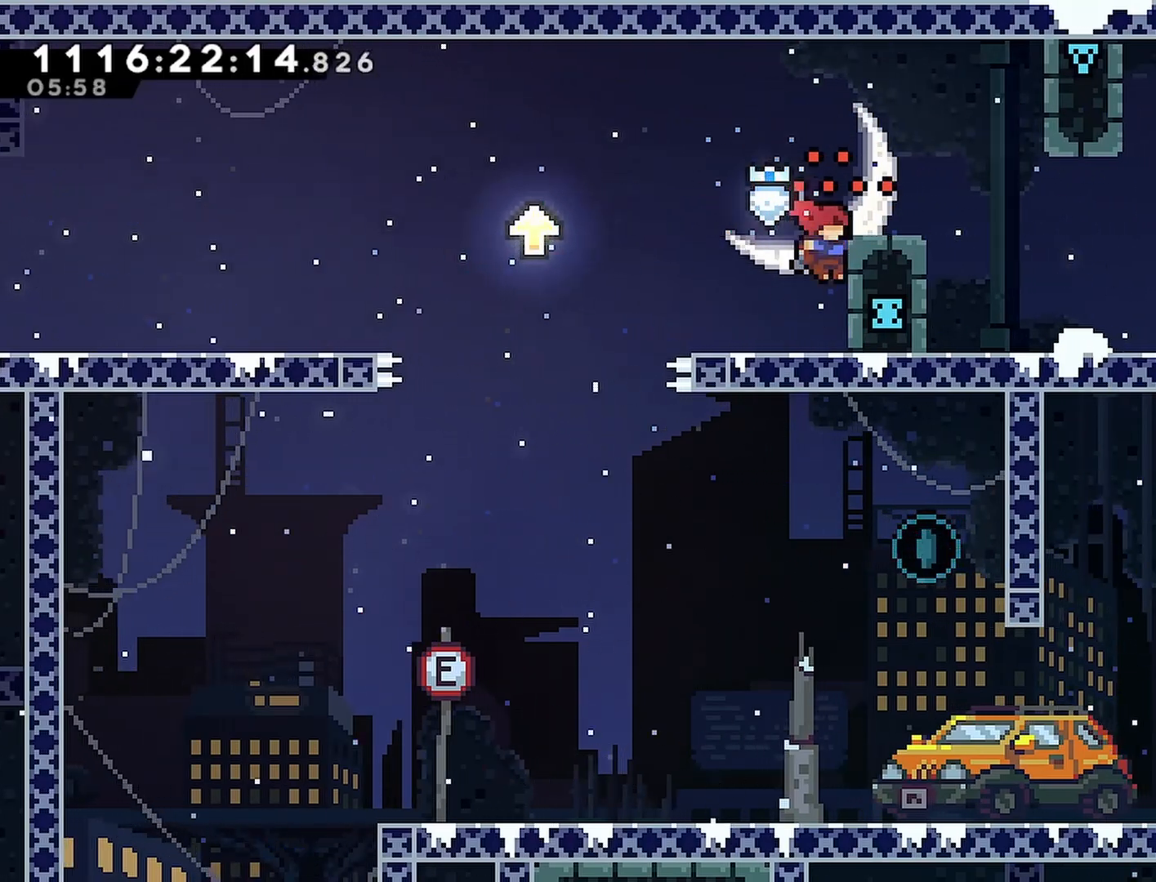
{"buttons": [], "left_stick": "center", "right_stick": "center", "events": [[50, "DPAD_LEFT", "down"], [483, "CROSS", "up"], [500, "DPAD_LEFT", "up"]]}
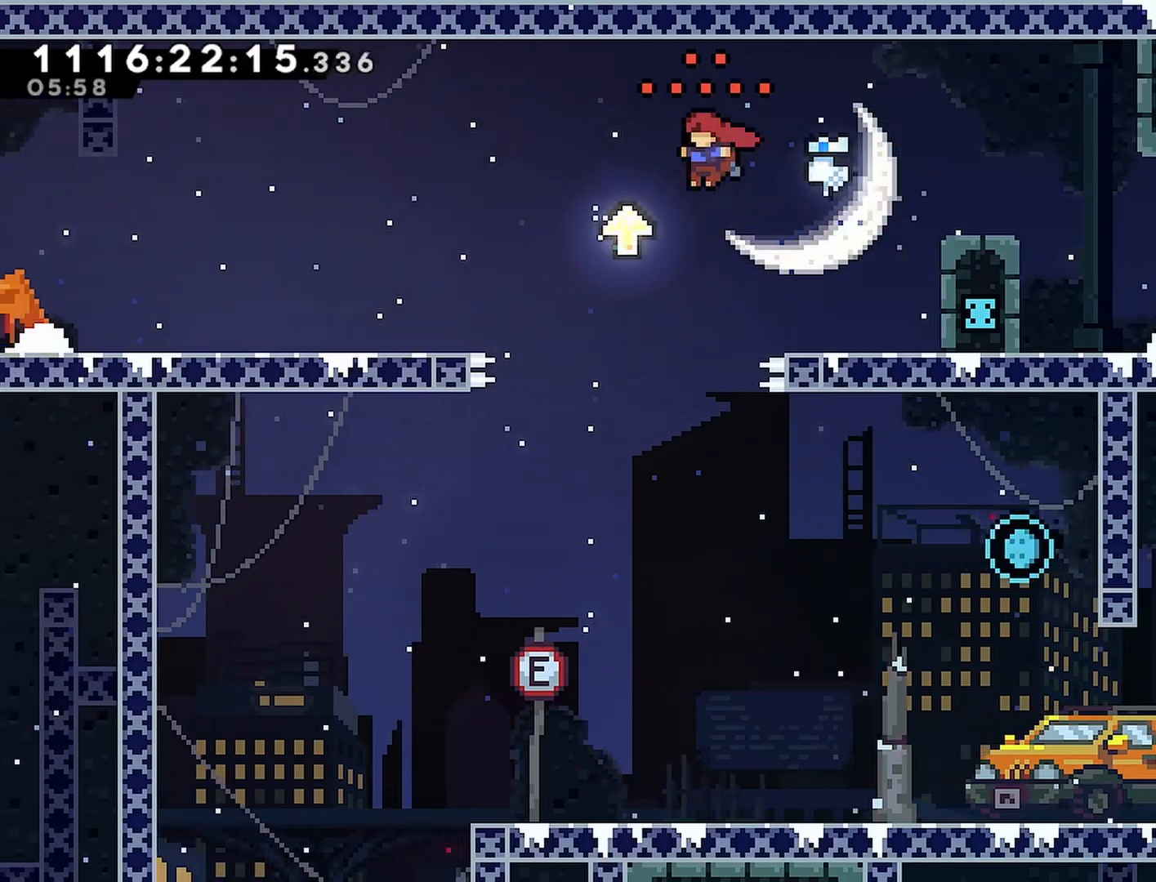
{"buttons": ["CROSS", "DPAD_RIGHT"], "left_stick": "center", "right_stick": "center", "events": [[83, "DPAD_RIGHT", "down"], [133, "CROSS", "down"]]}
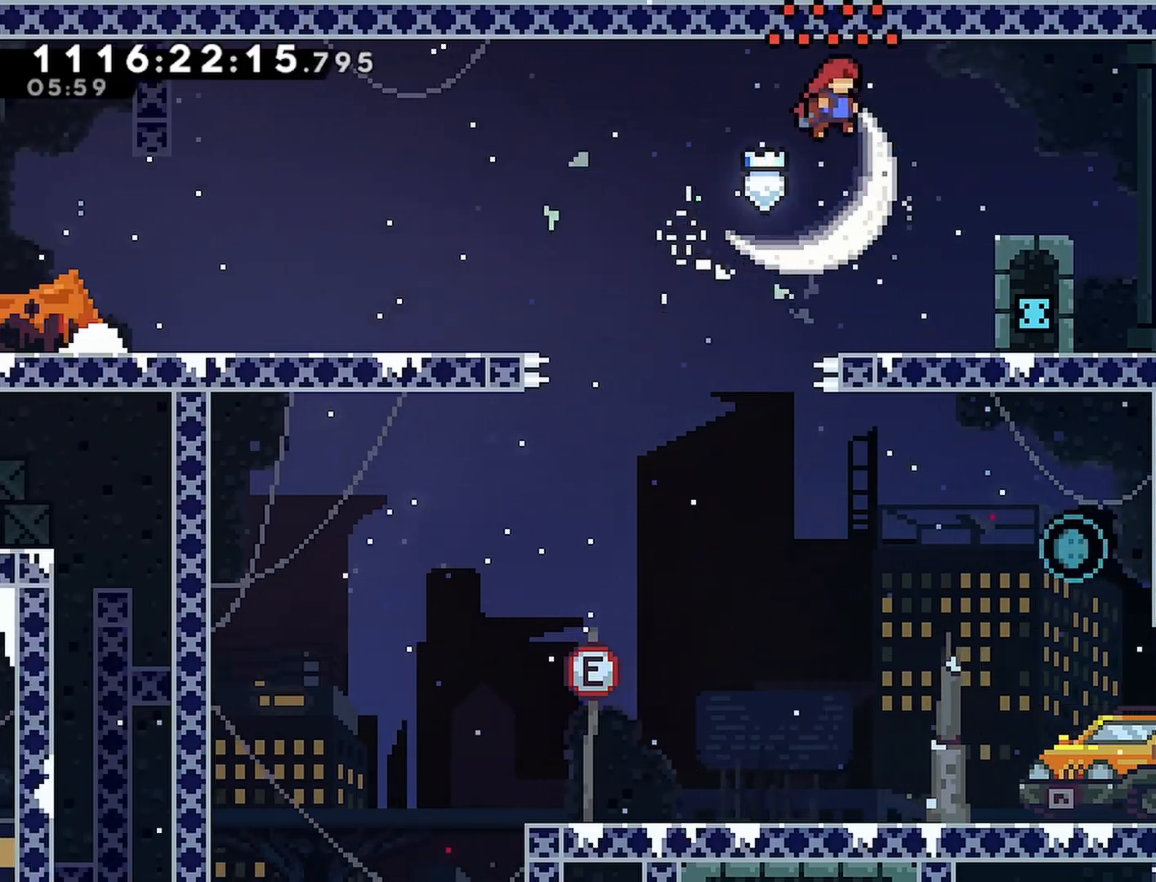
{"buttons": ["CROSS"], "left_stick": "center", "right_stick": "center", "events": [[133, "CROSS", "up"], [300, "DPAD_RIGHT", "up"], [350, "CROSS", "down"]]}
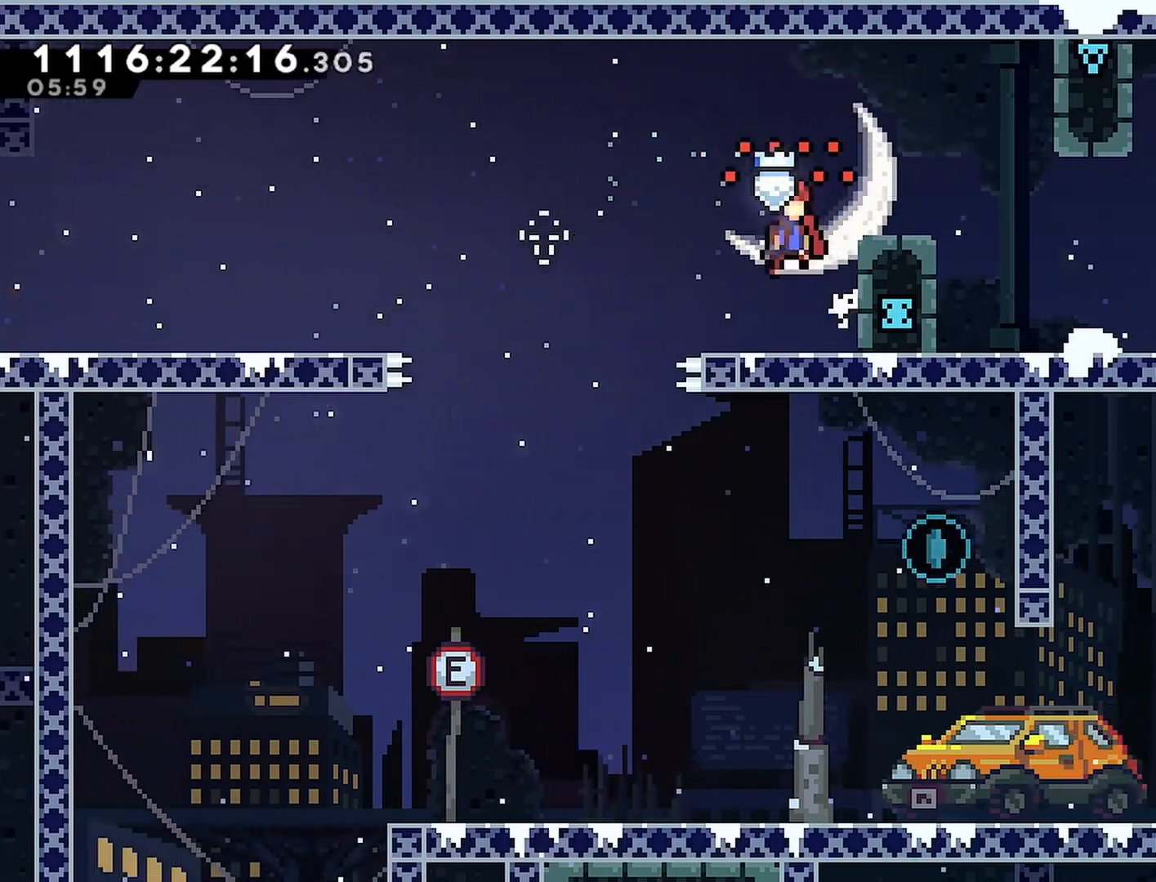
{"buttons": ["CROSS"], "left_stick": "center", "right_stick": "center", "events": [[233, "DPAD_RIGHT", "down"], [350, "CROSS", "up"], [450, "DPAD_RIGHT", "up"], [483, "CROSS", "down"]]}
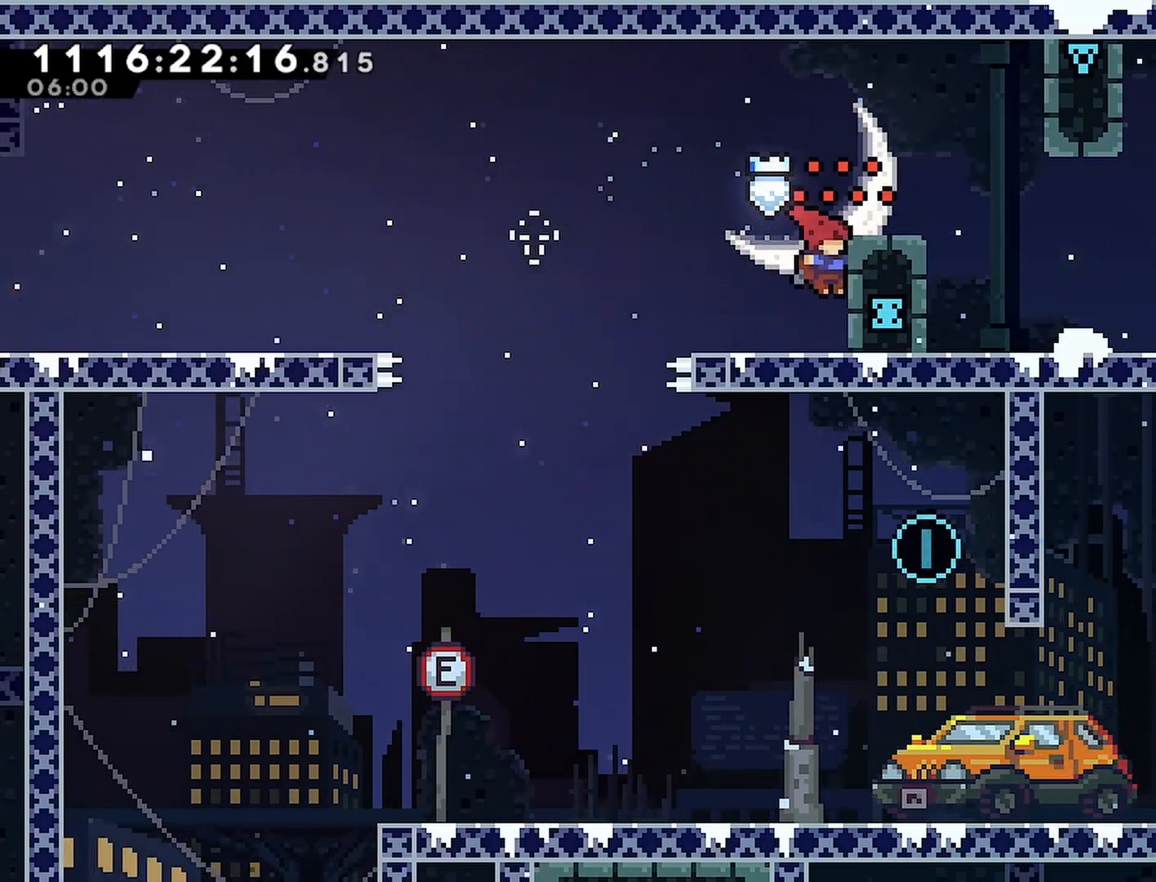
{"buttons": ["DPAD_RIGHT"], "left_stick": "center", "right_stick": "center", "events": [[383, "DPAD_RIGHT", "down"], [483, "CROSS", "up"]]}